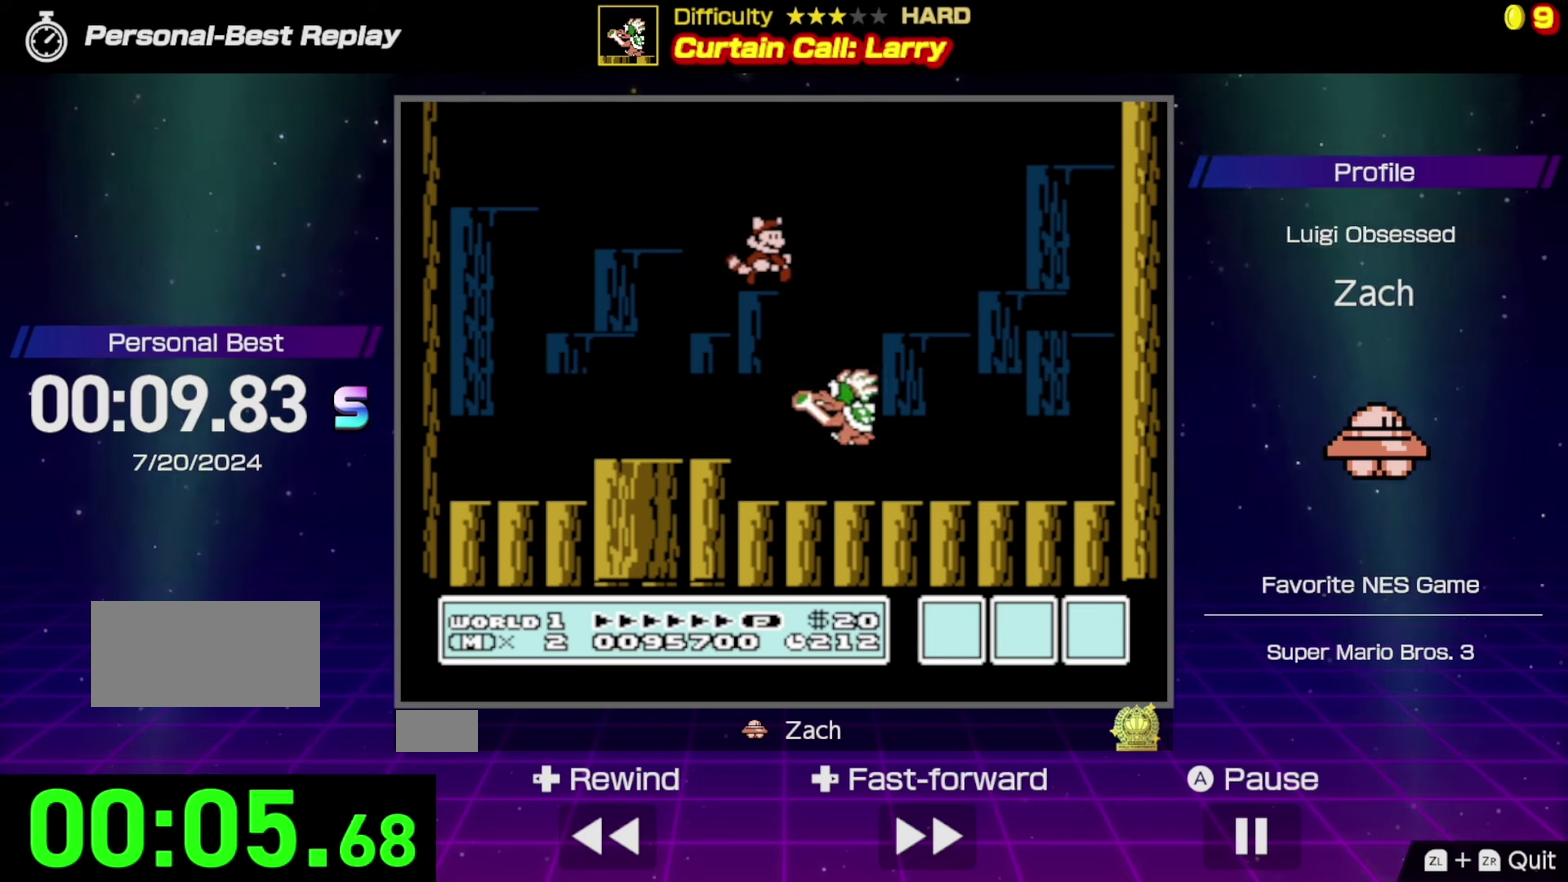
Gameplay with a controller (Nintendo layout); each line is a JSON object with the inputs held at the frame after it. "events" lists button and stick changes between this image and that frame as [ms after this image, input, new state], when the widget could be followed in between. Not read: L3 R3.
{"buttons": ["DPAD_LEFT"], "events": [[400, "DPAD_LEFT", "down"]]}
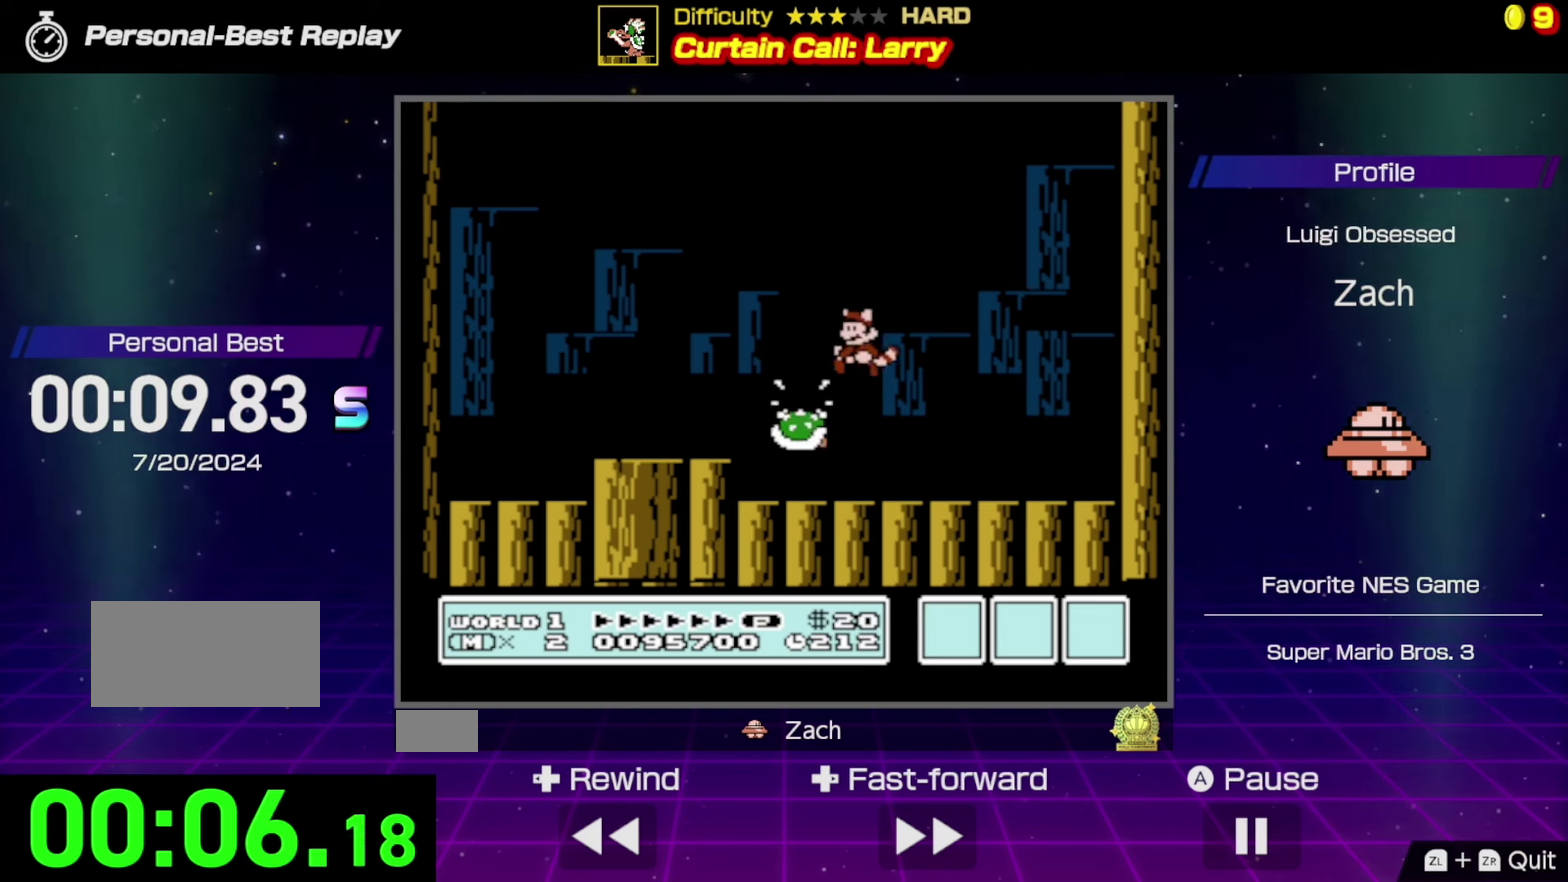
{"buttons": ["A", "DPAD_LEFT"], "events": [[400, "DPAD_LEFT", "up"], [467, "DPAD_LEFT", "down"], [500, "A", "down"]]}
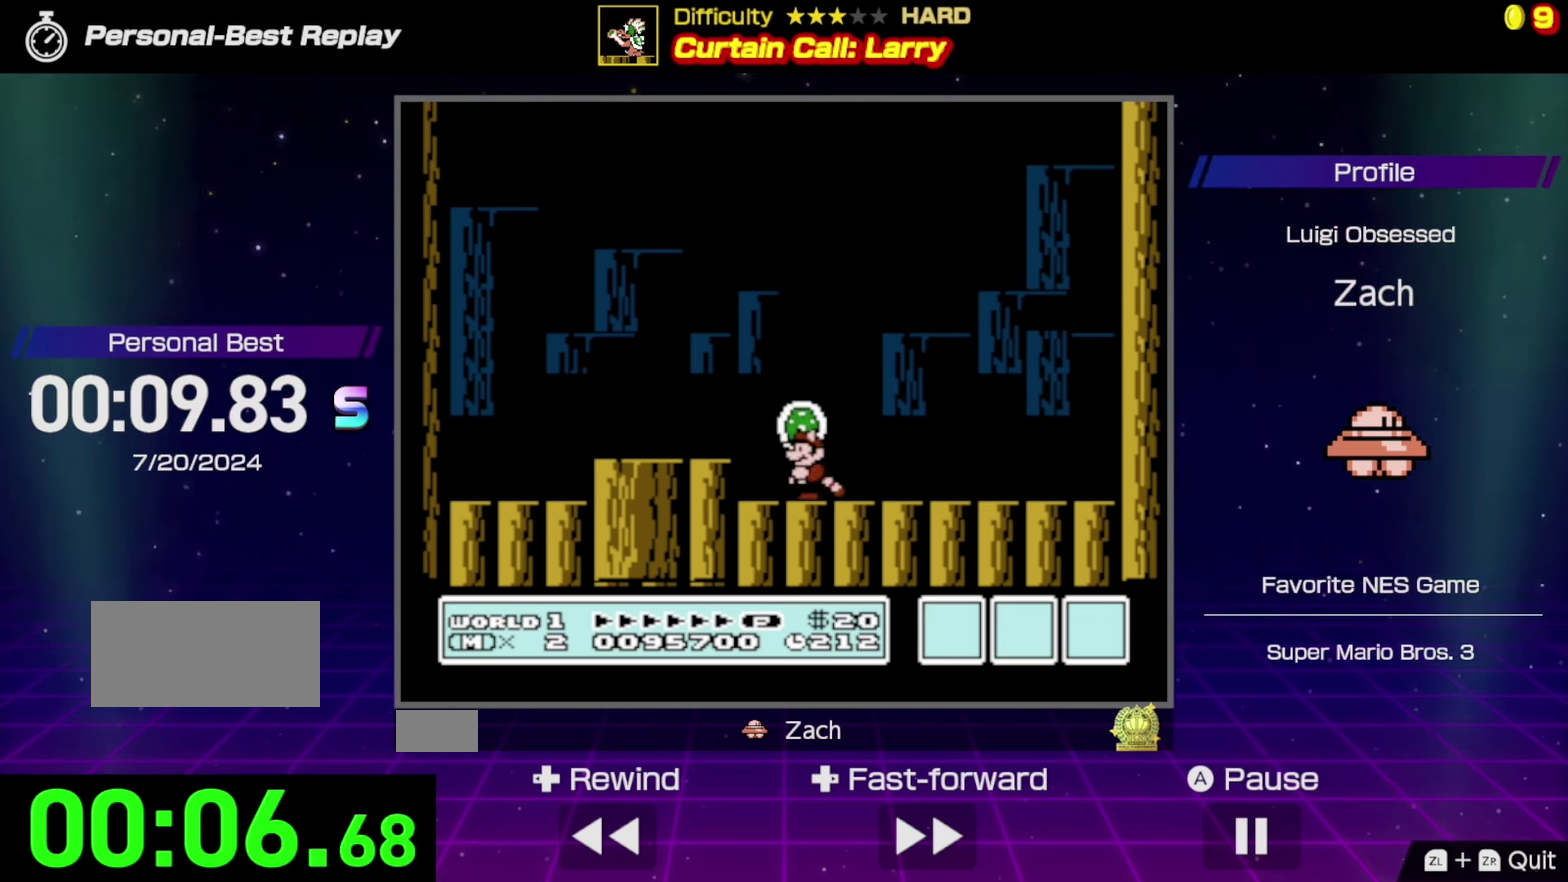
{"buttons": ["DPAD_RIGHT"], "events": [[167, "A", "up"], [233, "DPAD_LEFT", "up"], [333, "DPAD_RIGHT", "down"]]}
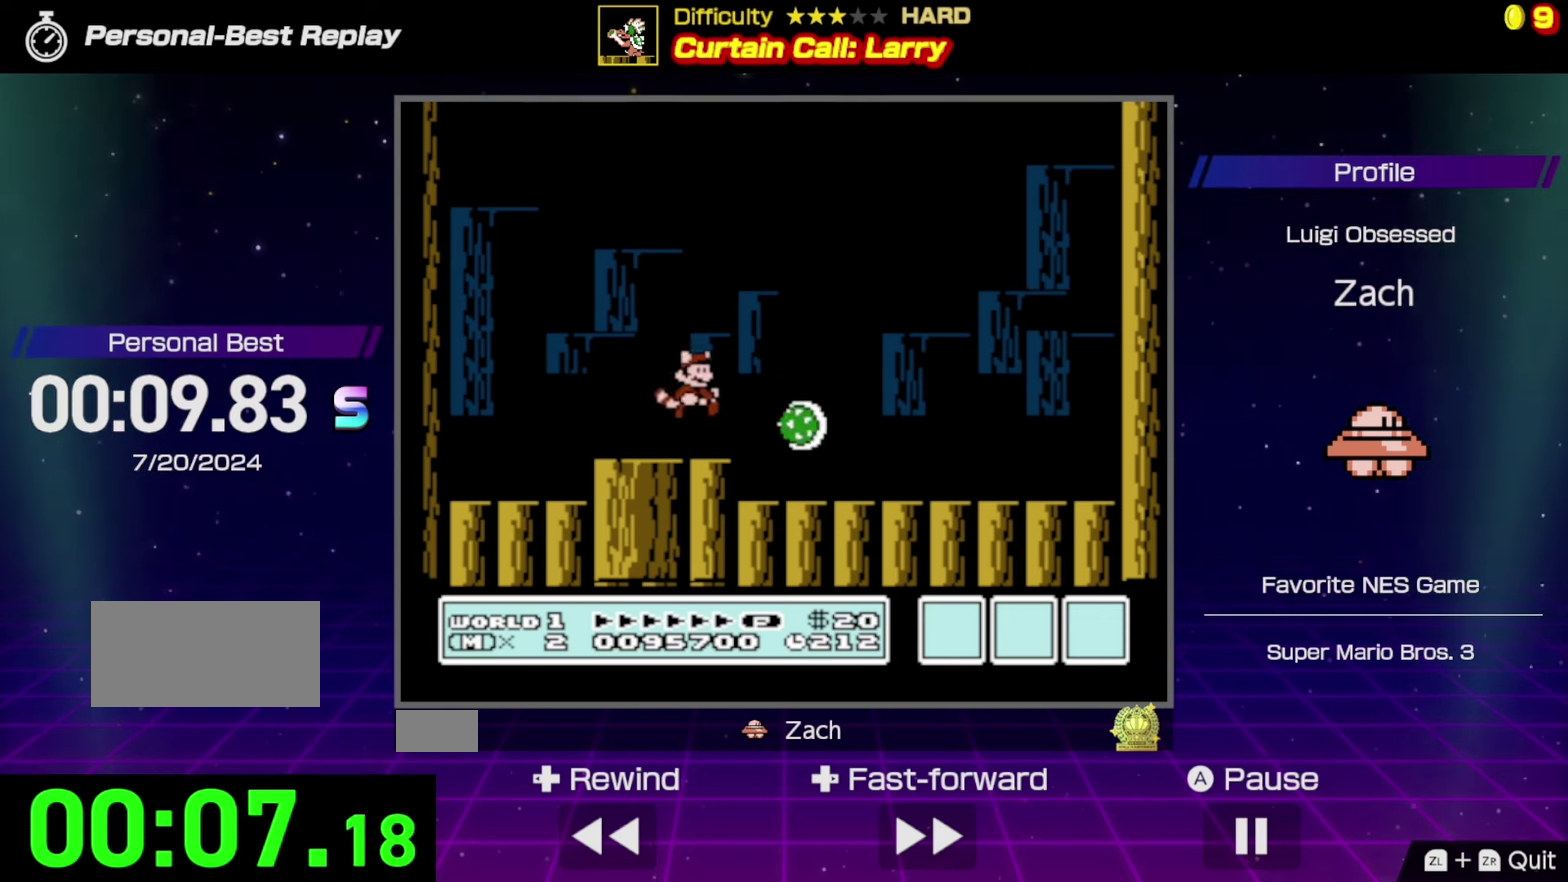
{"buttons": [], "events": [[200, "DPAD_RIGHT", "up"]]}
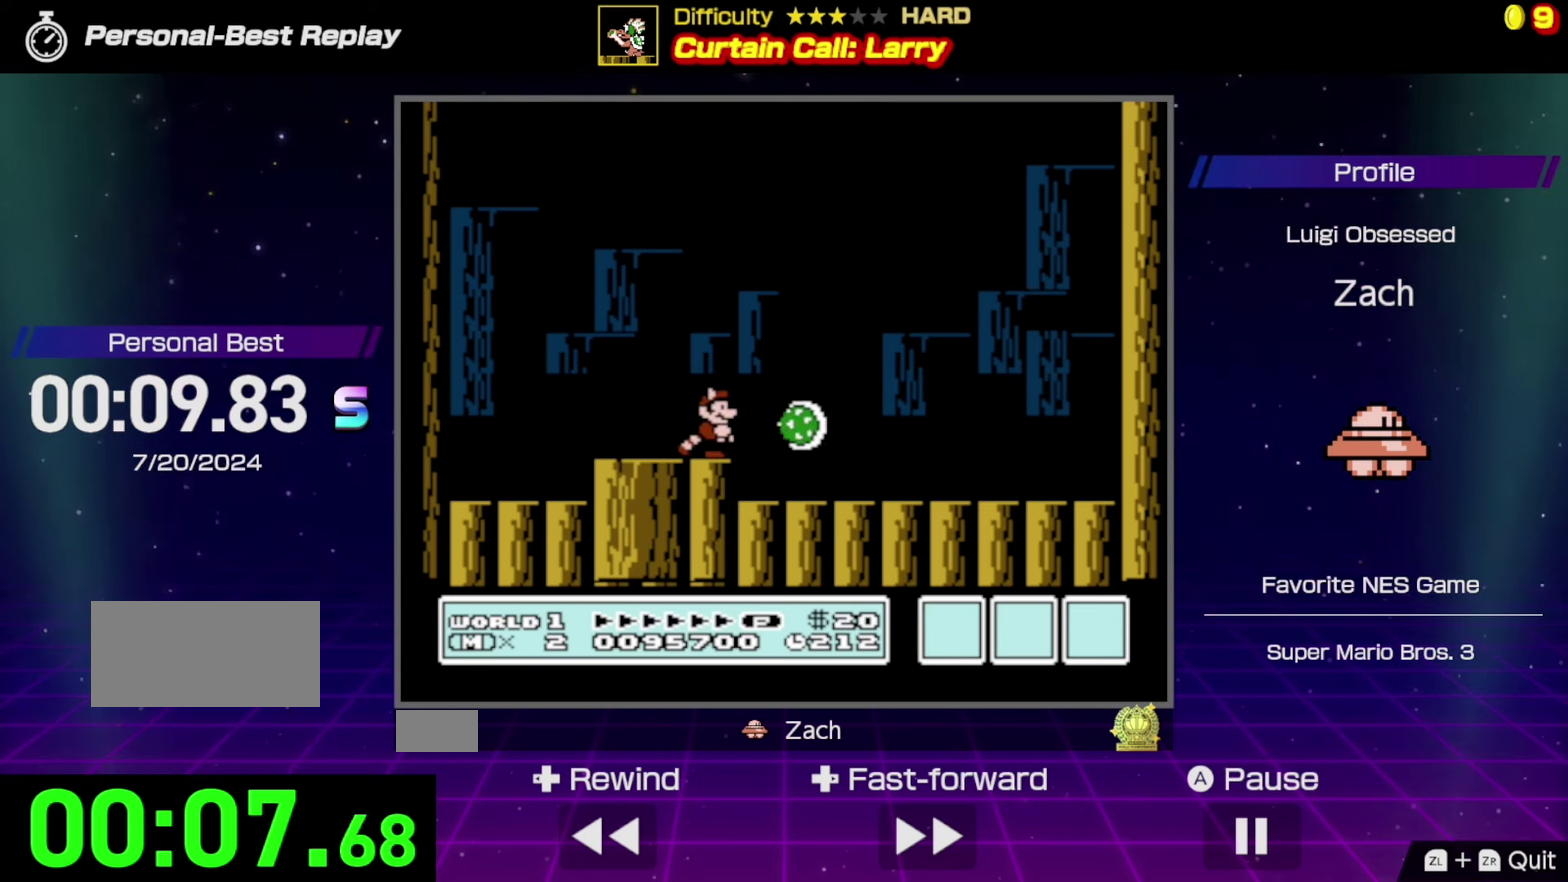
{"buttons": [], "events": []}
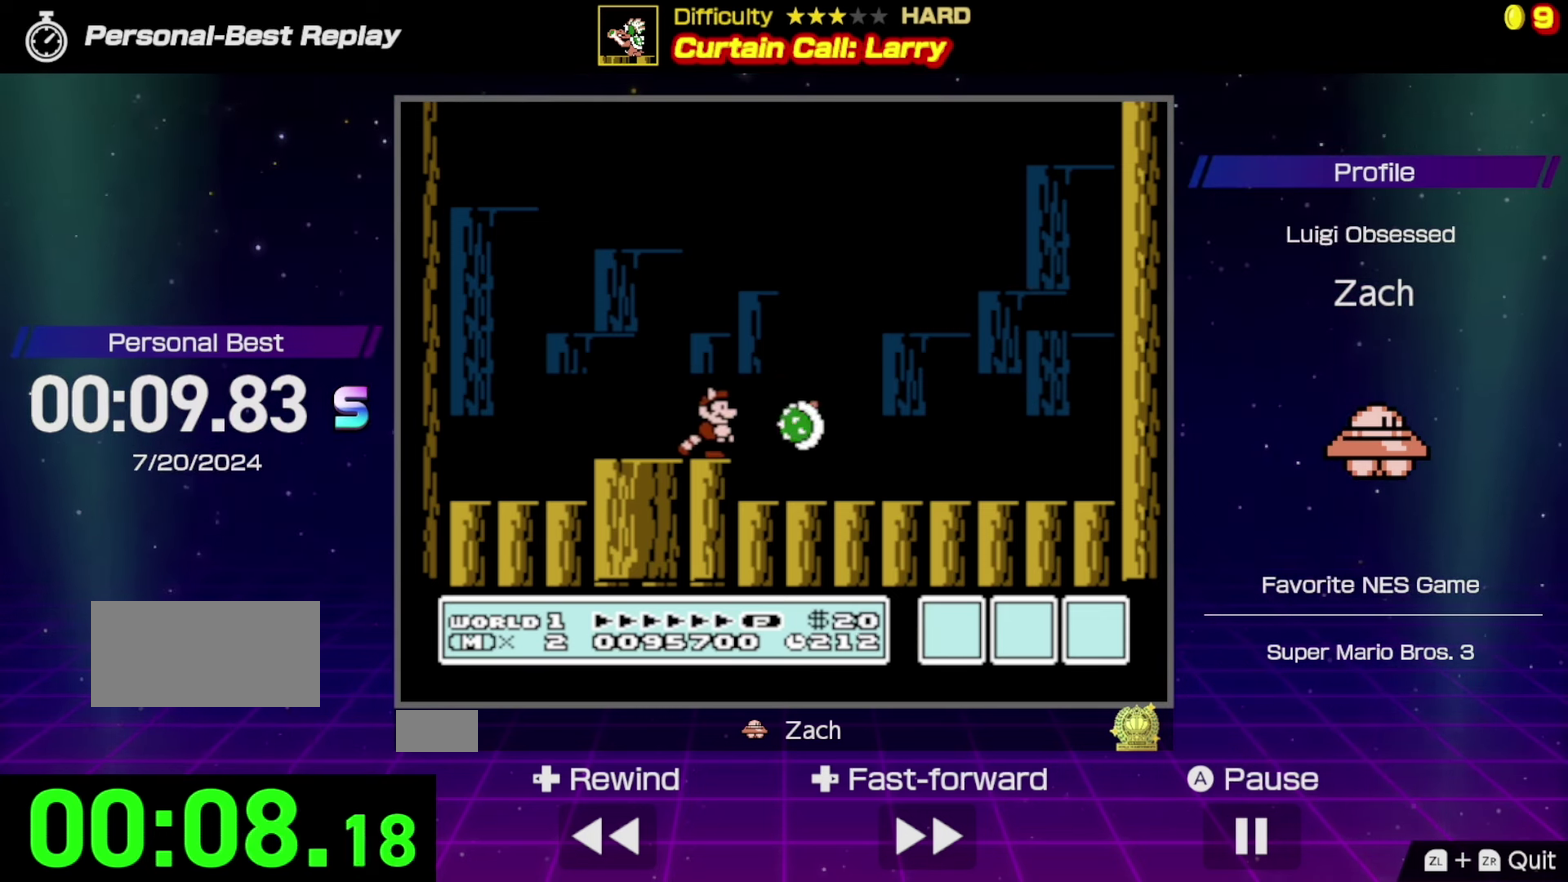
{"buttons": ["DPAD_RIGHT"], "events": [[500, "DPAD_RIGHT", "down"]]}
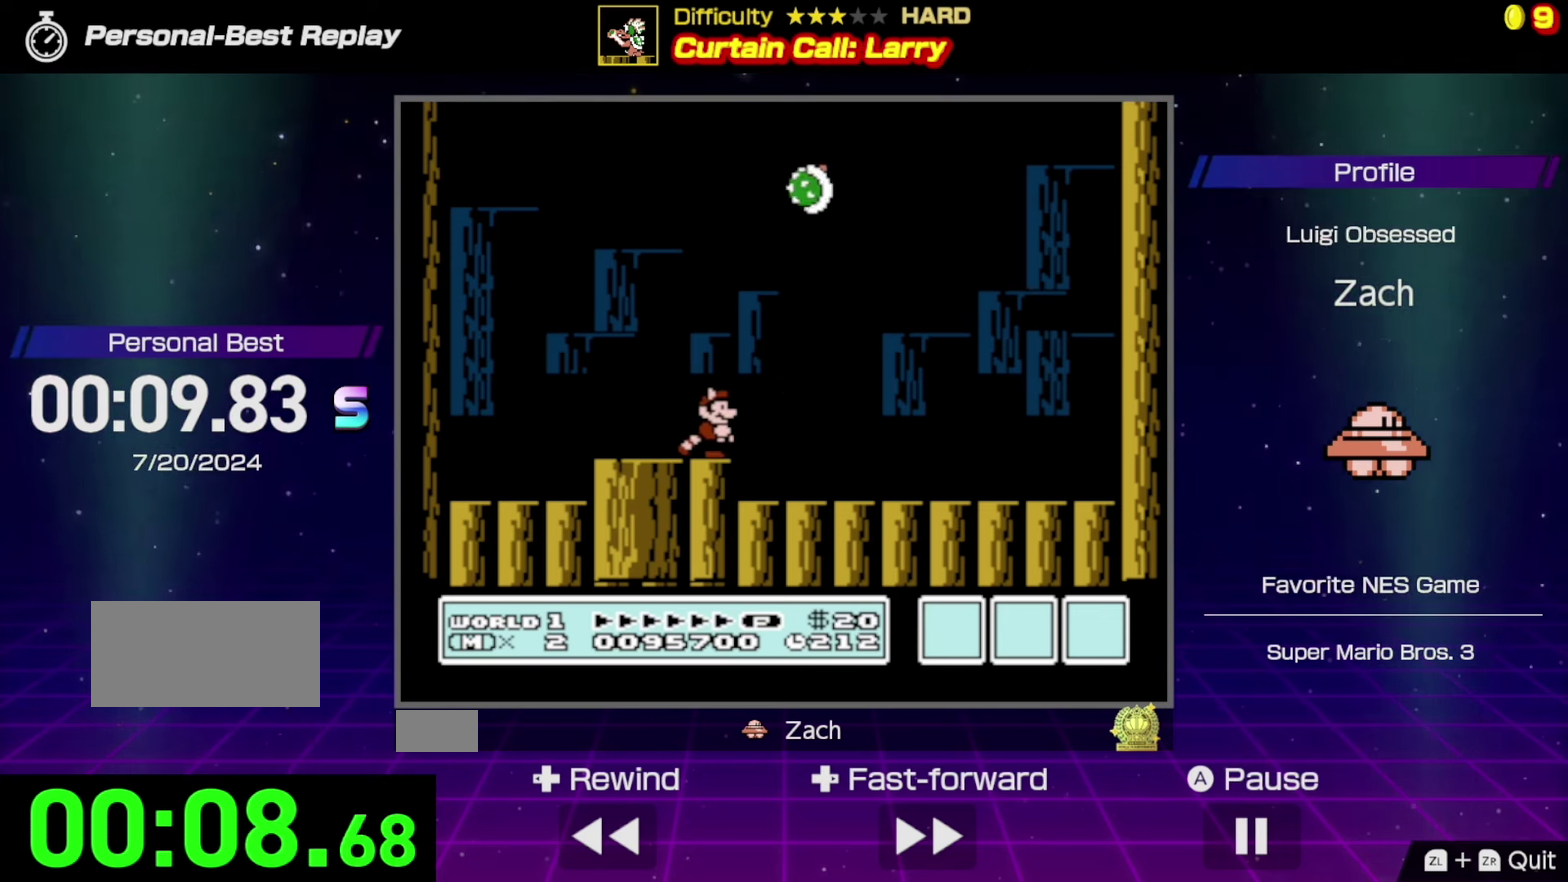
{"buttons": [], "events": [[33, "A", "down"], [267, "DPAD_RIGHT", "up"], [467, "A", "up"]]}
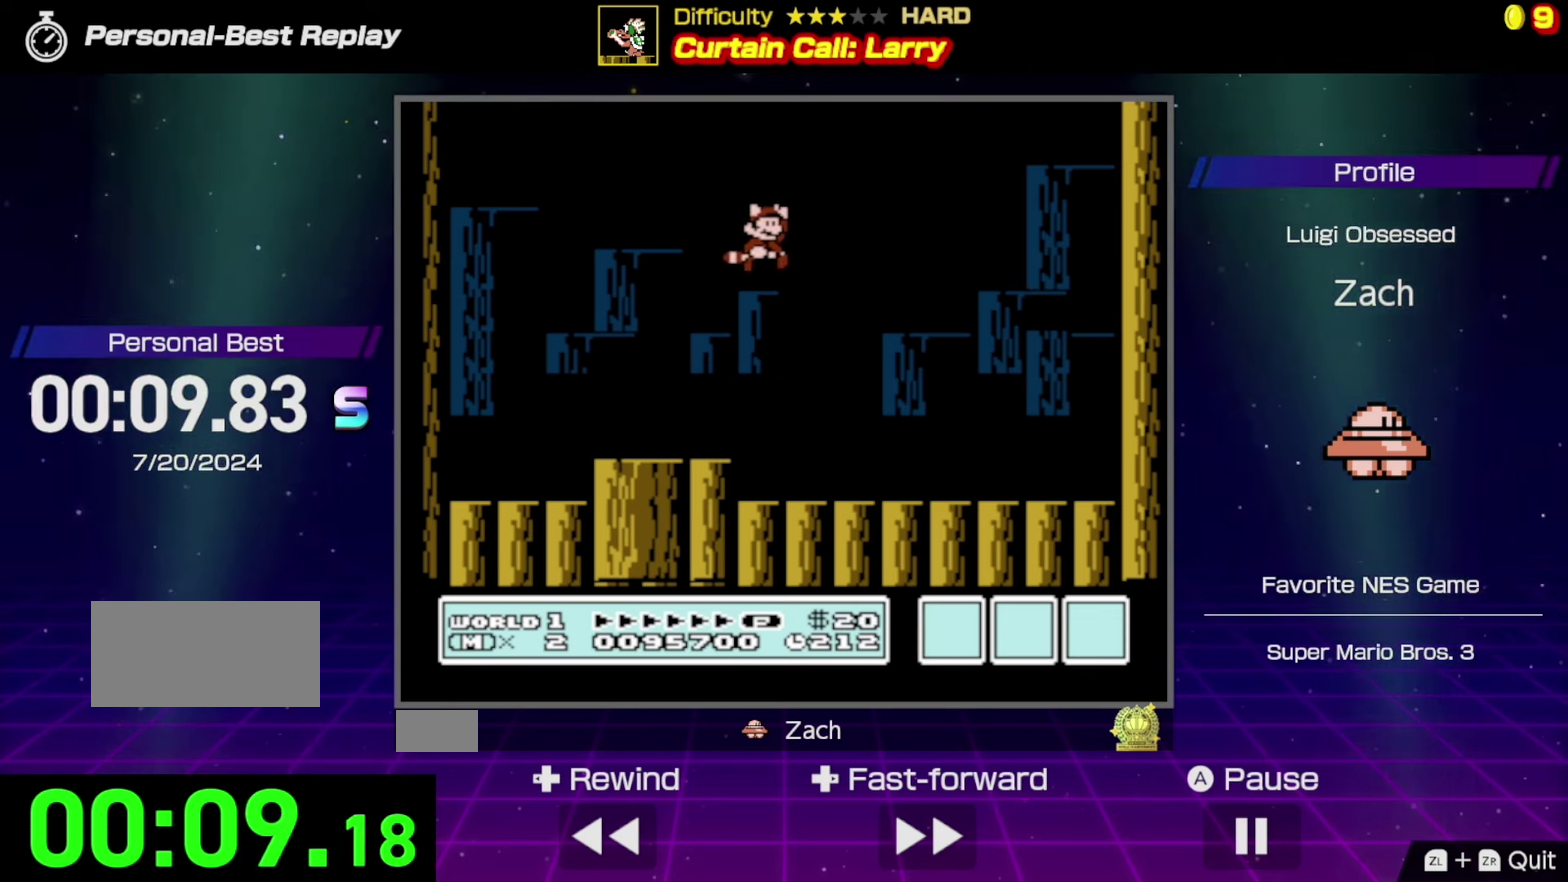
{"buttons": ["A", "DPAD_RIGHT"], "events": [[33, "A", "down"], [33, "DPAD_LEFT", "down"], [166, "A", "up"], [166, "DPAD_LEFT", "up"], [233, "A", "down"], [333, "A", "up"], [400, "A", "down"], [400, "DPAD_RIGHT", "down"]]}
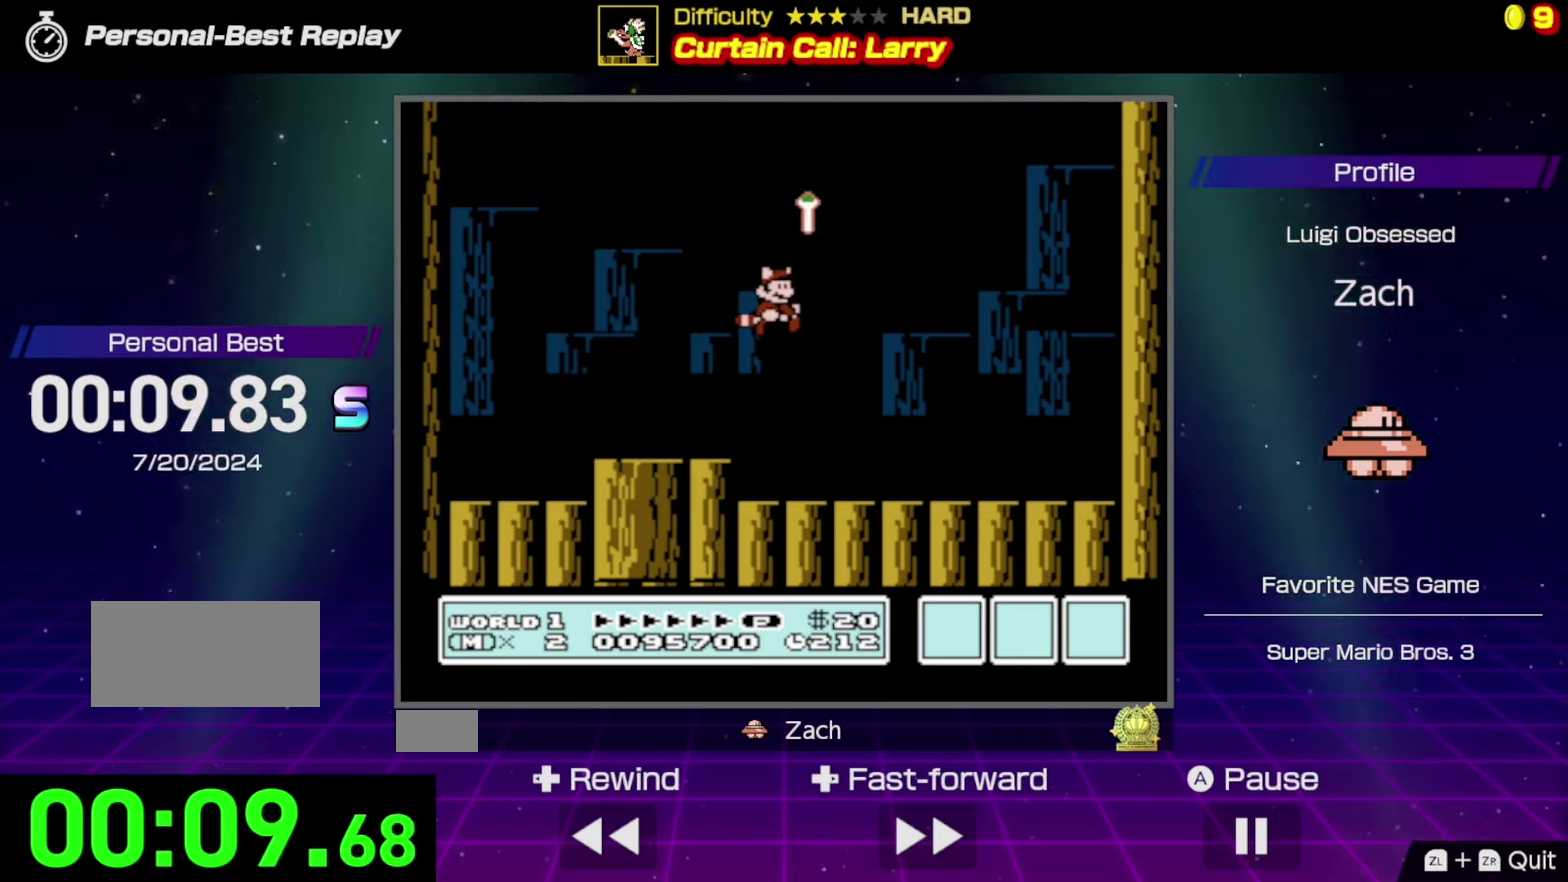
{"buttons": [], "events": [[33, "A", "up"], [33, "DPAD_RIGHT", "up"], [100, "A", "down"], [166, "A", "up"]]}
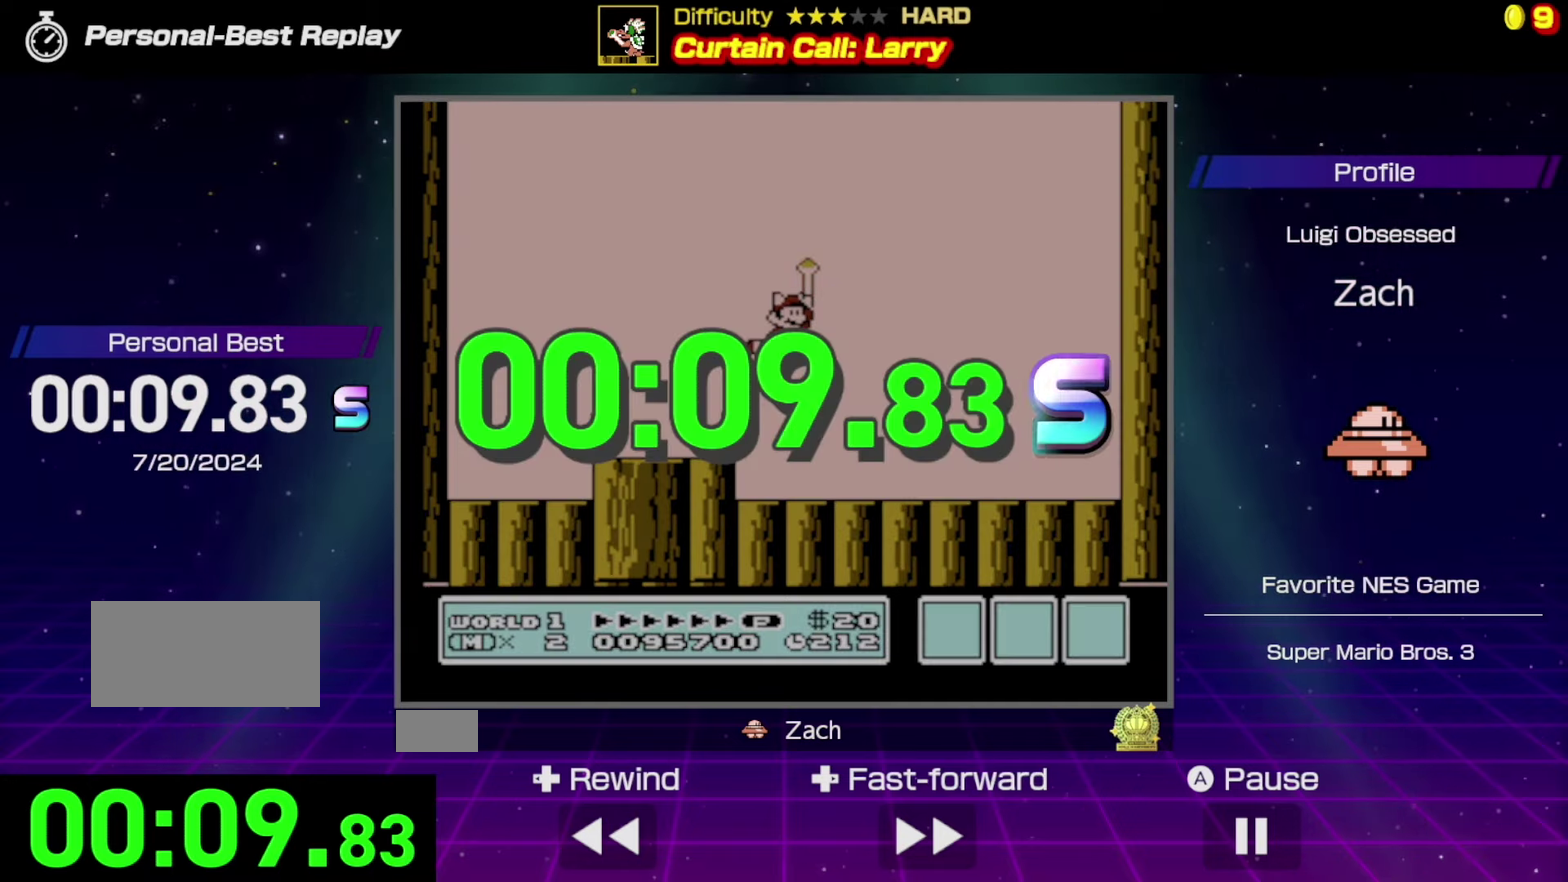
{"buttons": [], "events": []}
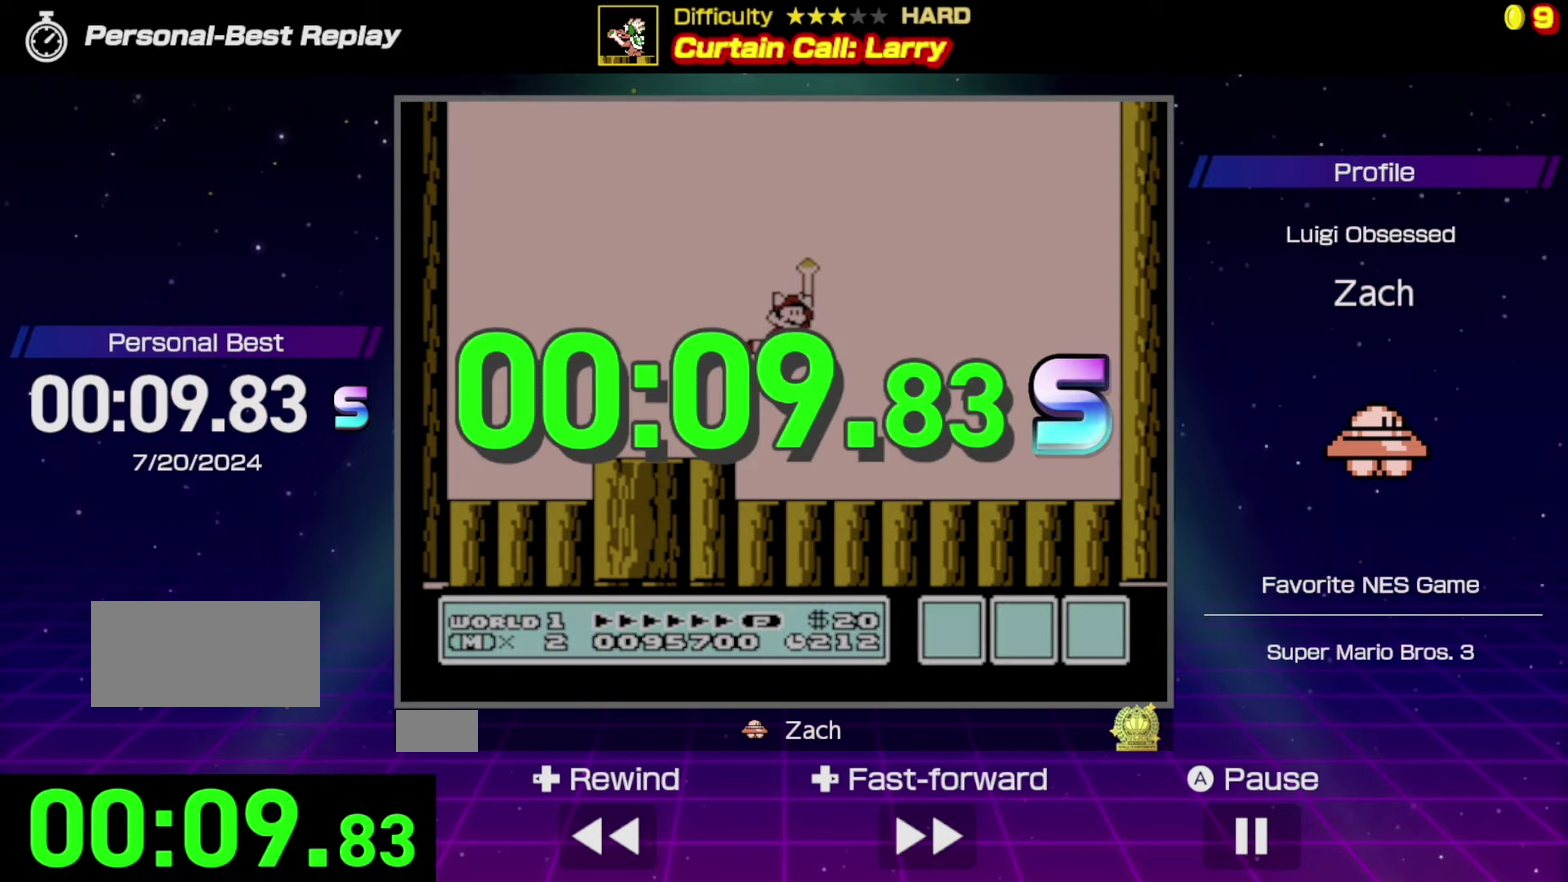
{"buttons": [], "events": []}
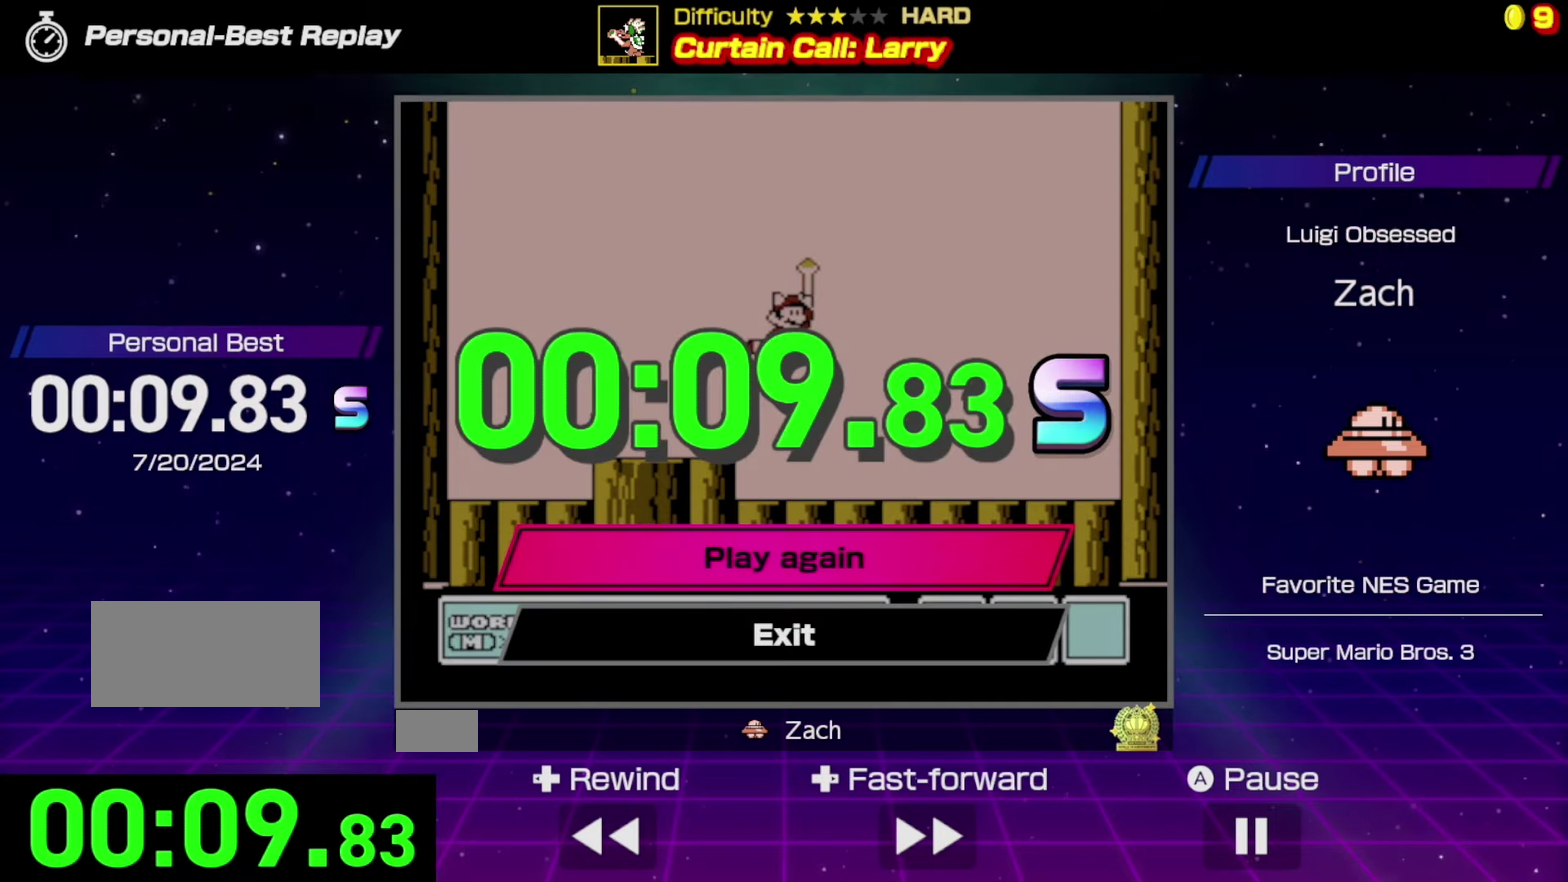
{"buttons": [], "events": []}
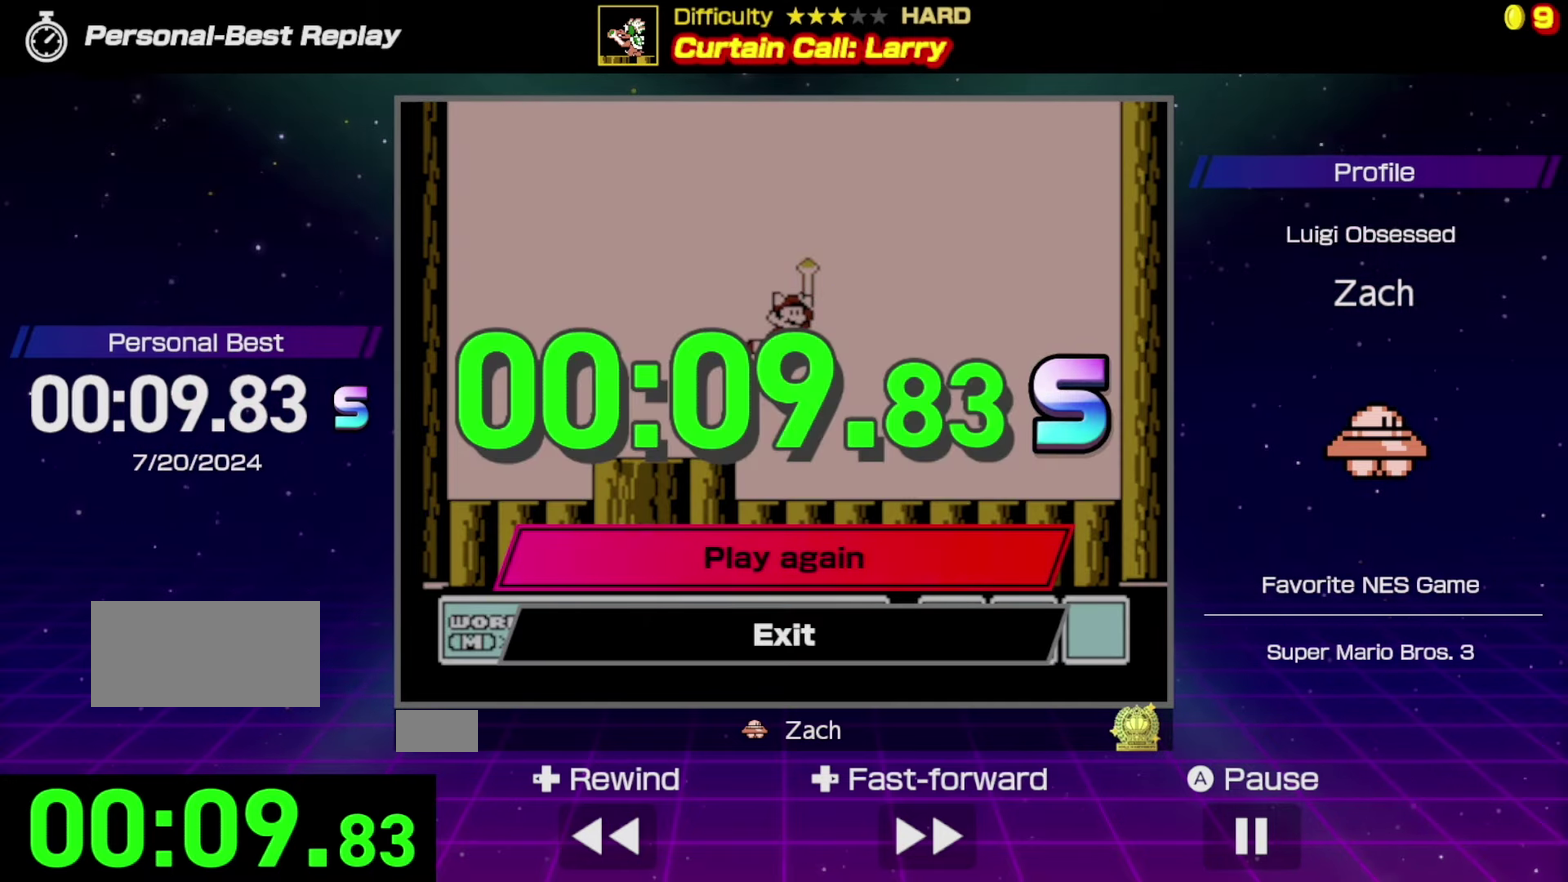
{"buttons": [], "events": []}
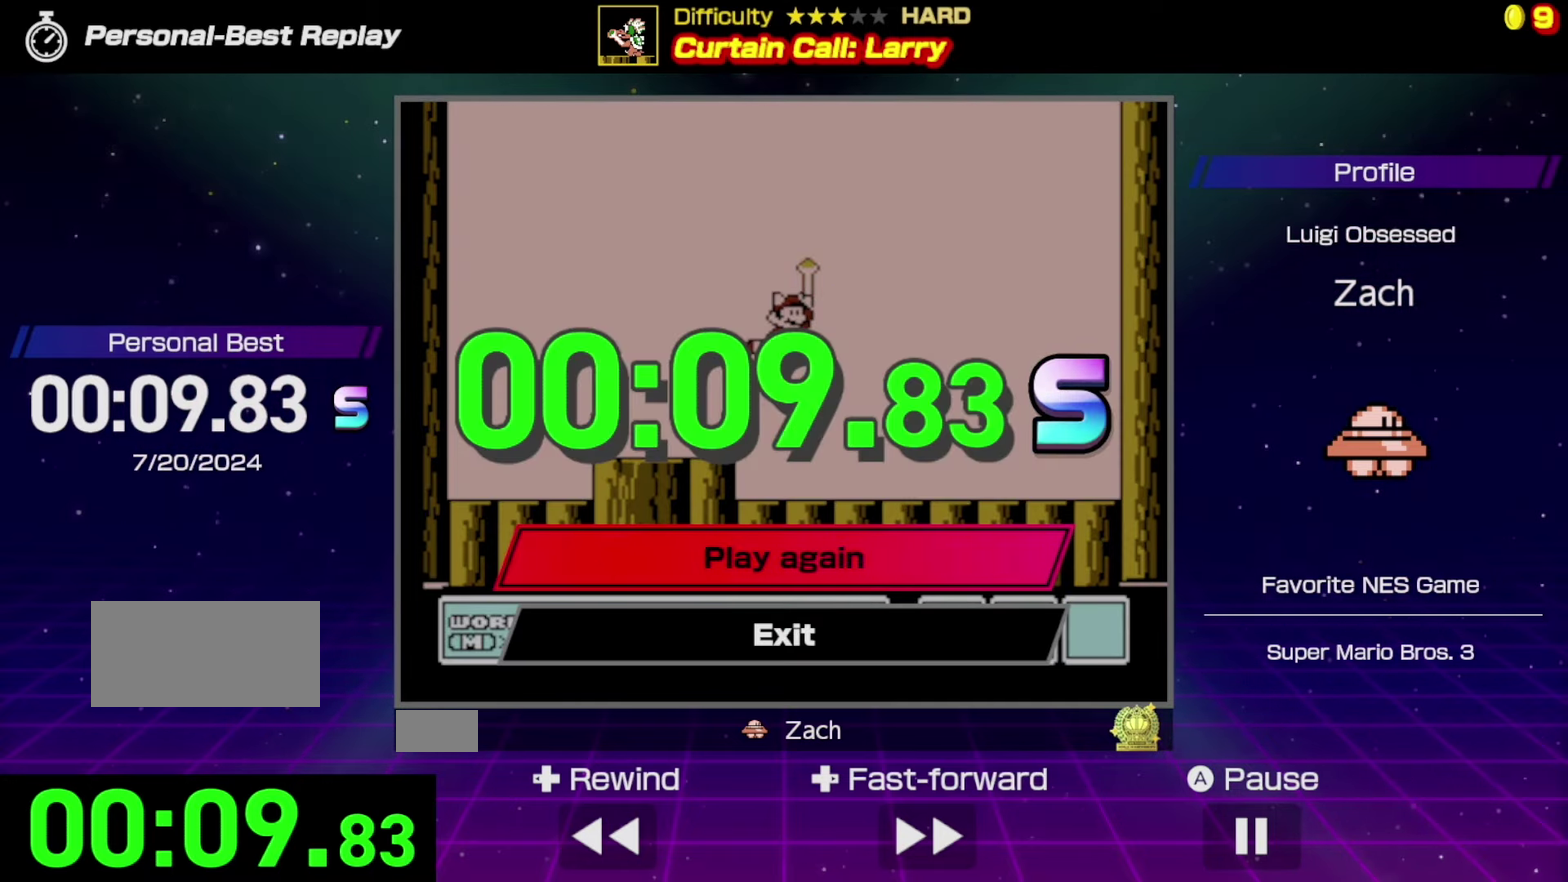
{"buttons": [], "events": []}
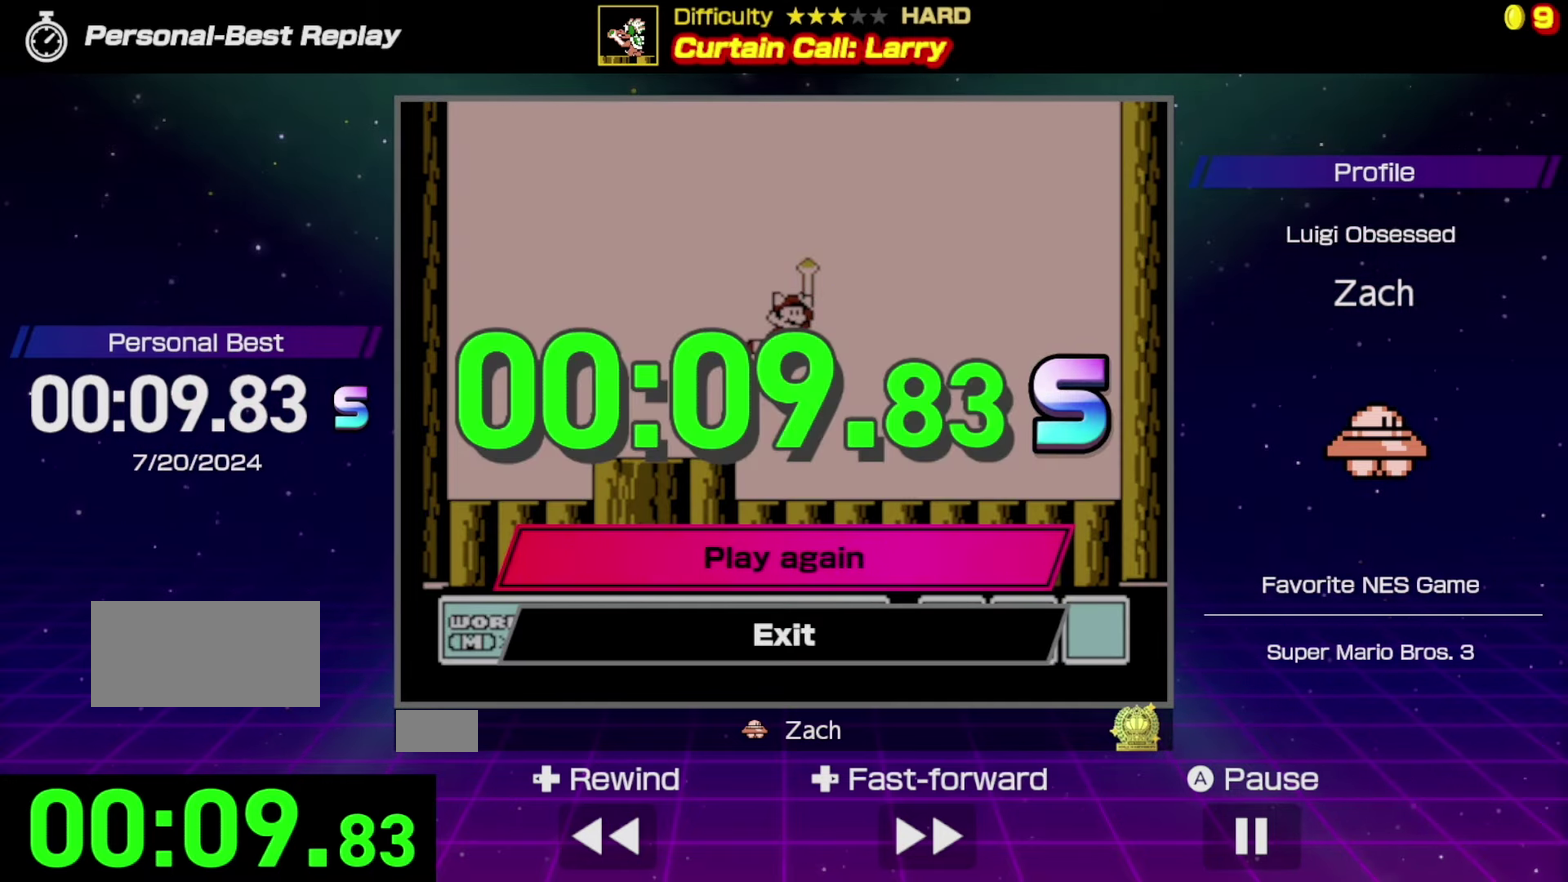
{"buttons": [], "events": []}